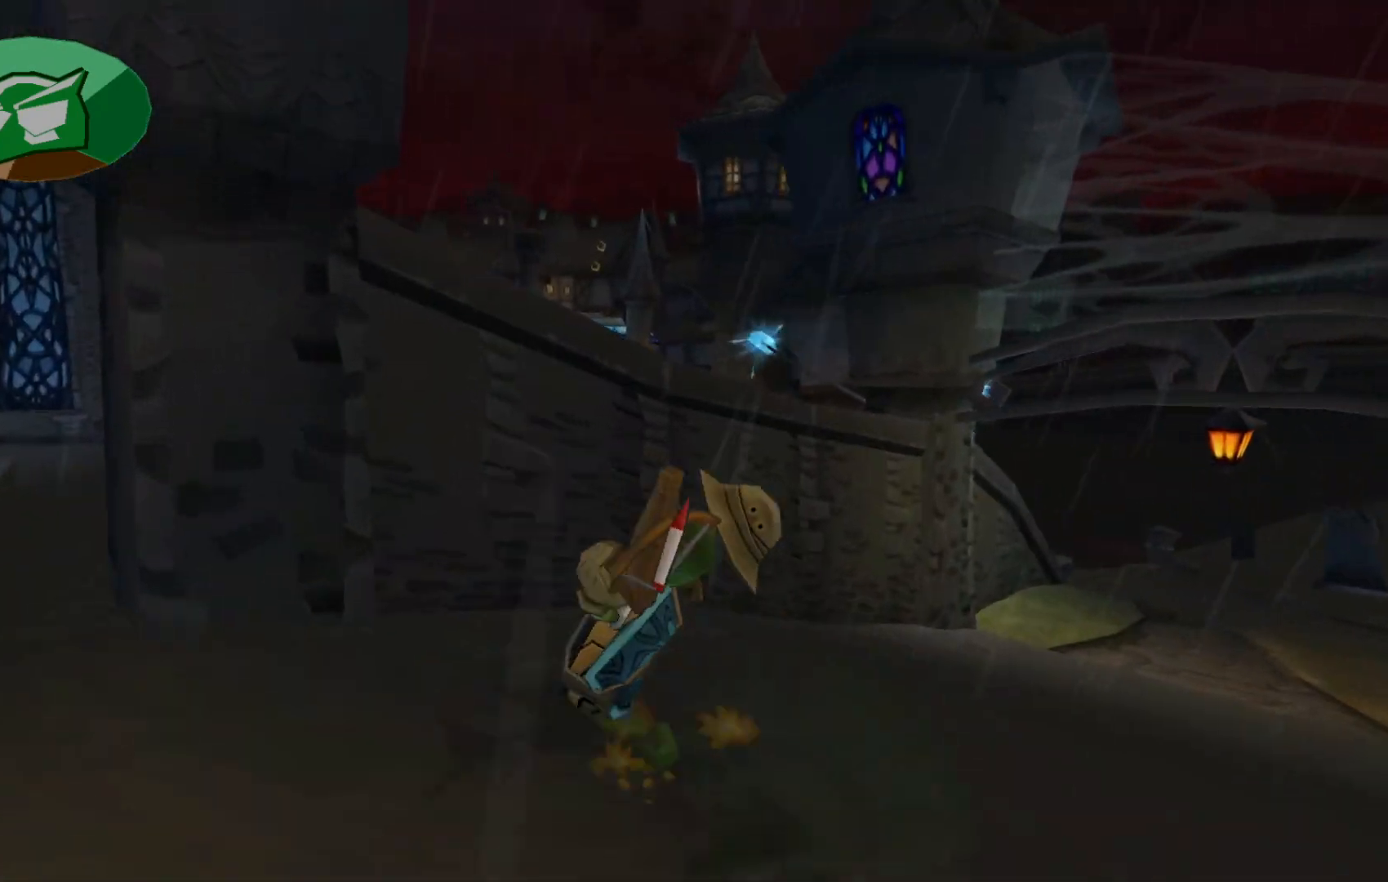
Gameplay with a controller (Xbox layout); each line is a JSON object with the inputs held at the frame after it (dt_ms = milliseconds from this image to that frame). "events" lists button and stick changes between this image and that frame as [ms after this image, input, new state], when the widget could be followed in between.
{"dt_ms": 500, "buttons": [], "left_stick": "up-left", "right_stick": "center", "events": [[350, "right_stick", "center"], [367, "left_stick", "up-left"]]}
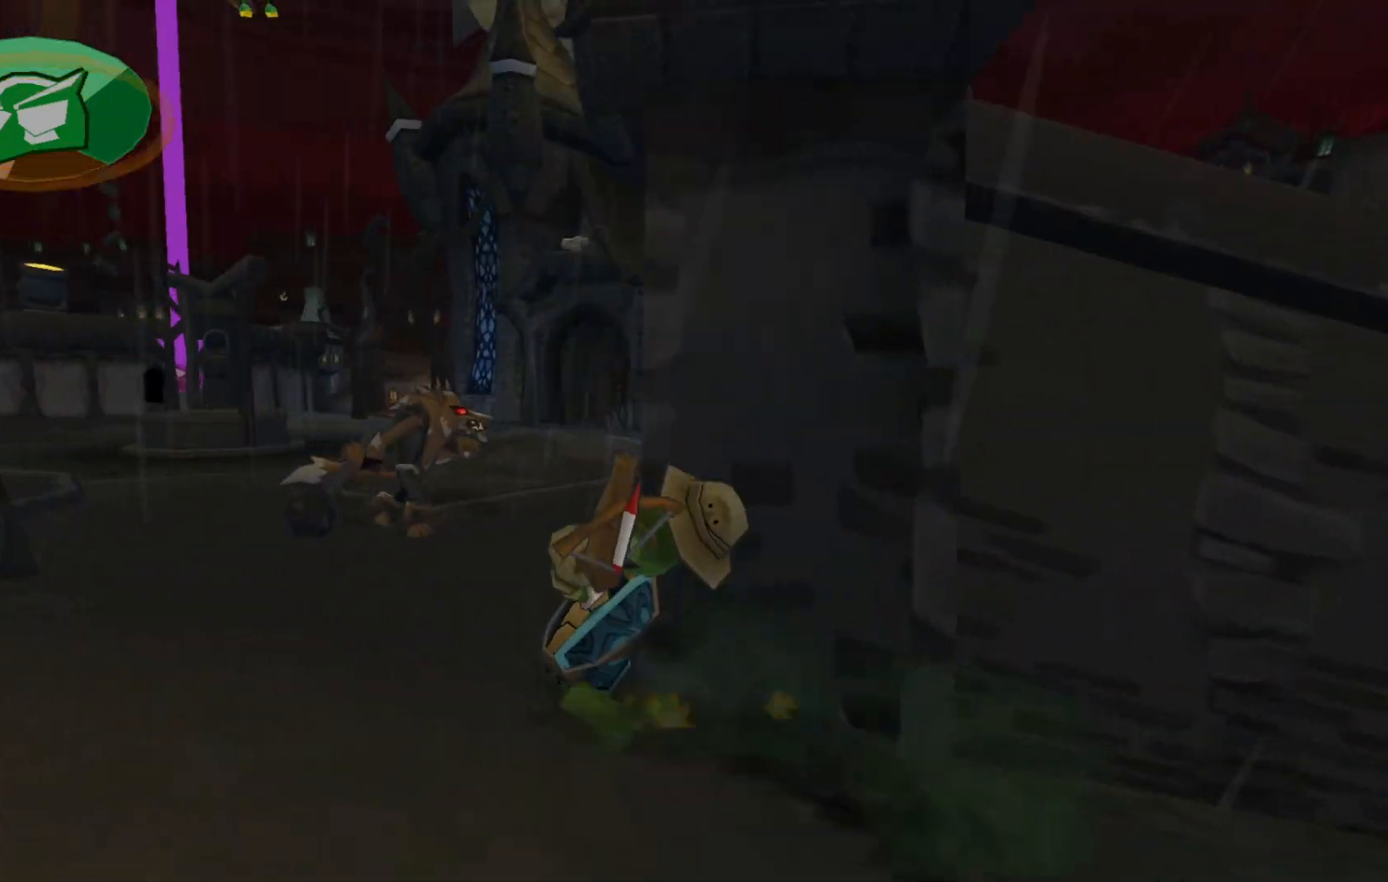
{"dt_ms": 500, "buttons": [], "left_stick": "up", "right_stick": "center", "events": [[50, "left_stick", "up"], [267, "left_stick", "up-right"], [500, "left_stick", "up"]]}
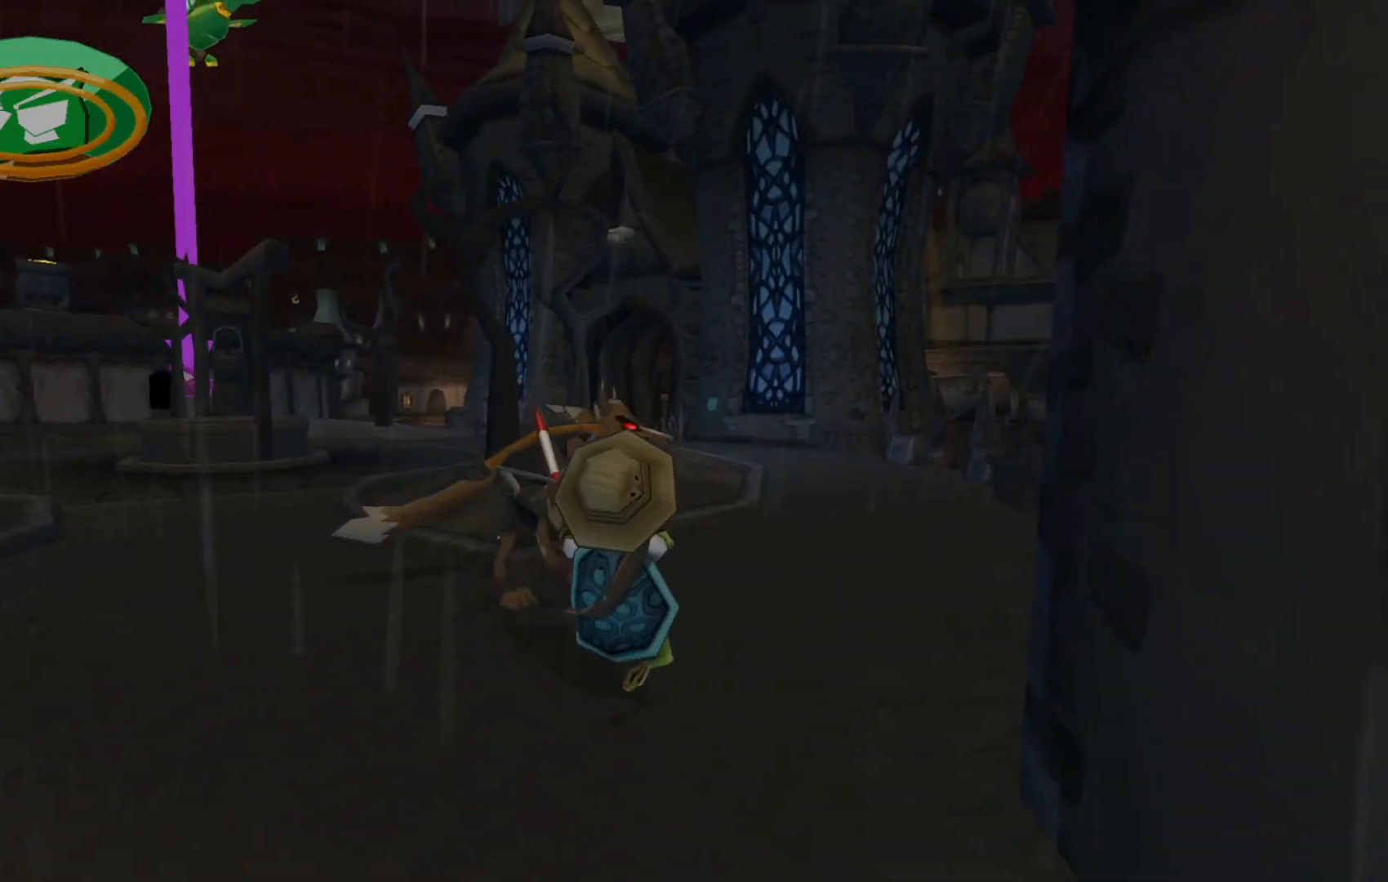
{"dt_ms": 1000, "buttons": [], "left_stick": "up", "right_stick": "center"}
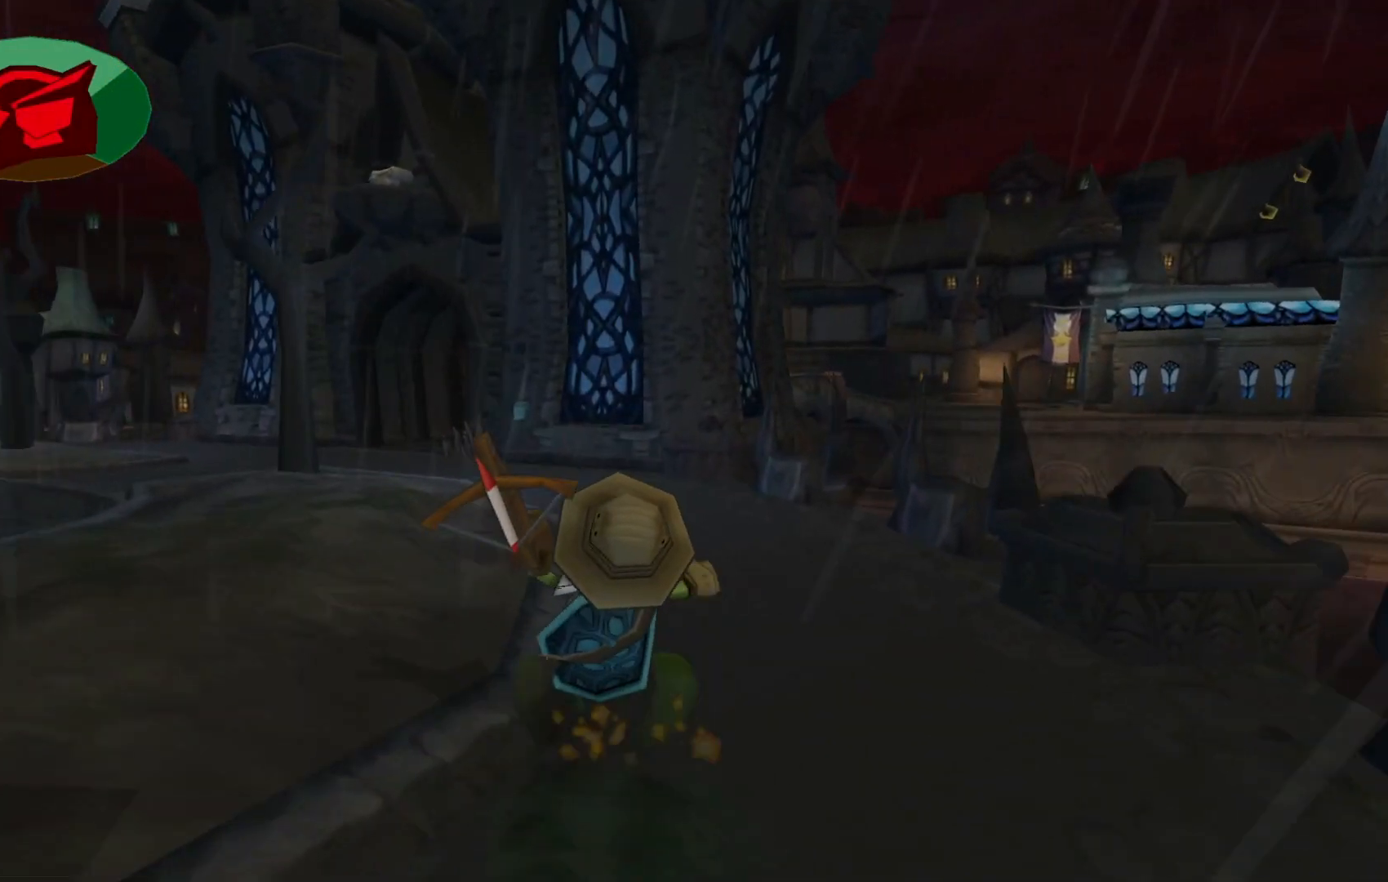
{"dt_ms": 500, "buttons": [], "left_stick": "up", "right_stick": "center"}
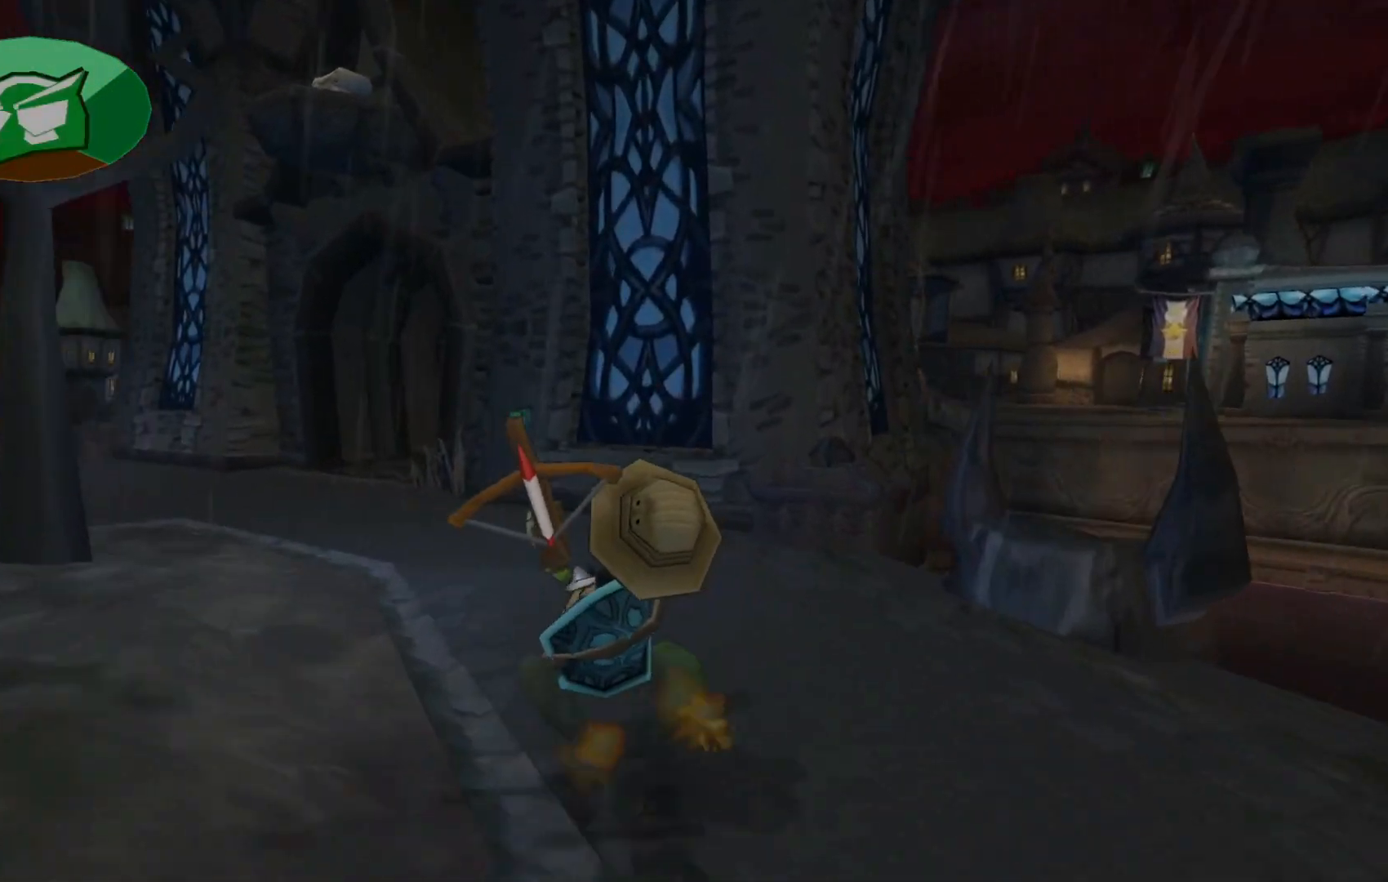
{"dt_ms": 500, "buttons": [], "left_stick": "up", "right_stick": "center", "events": []}
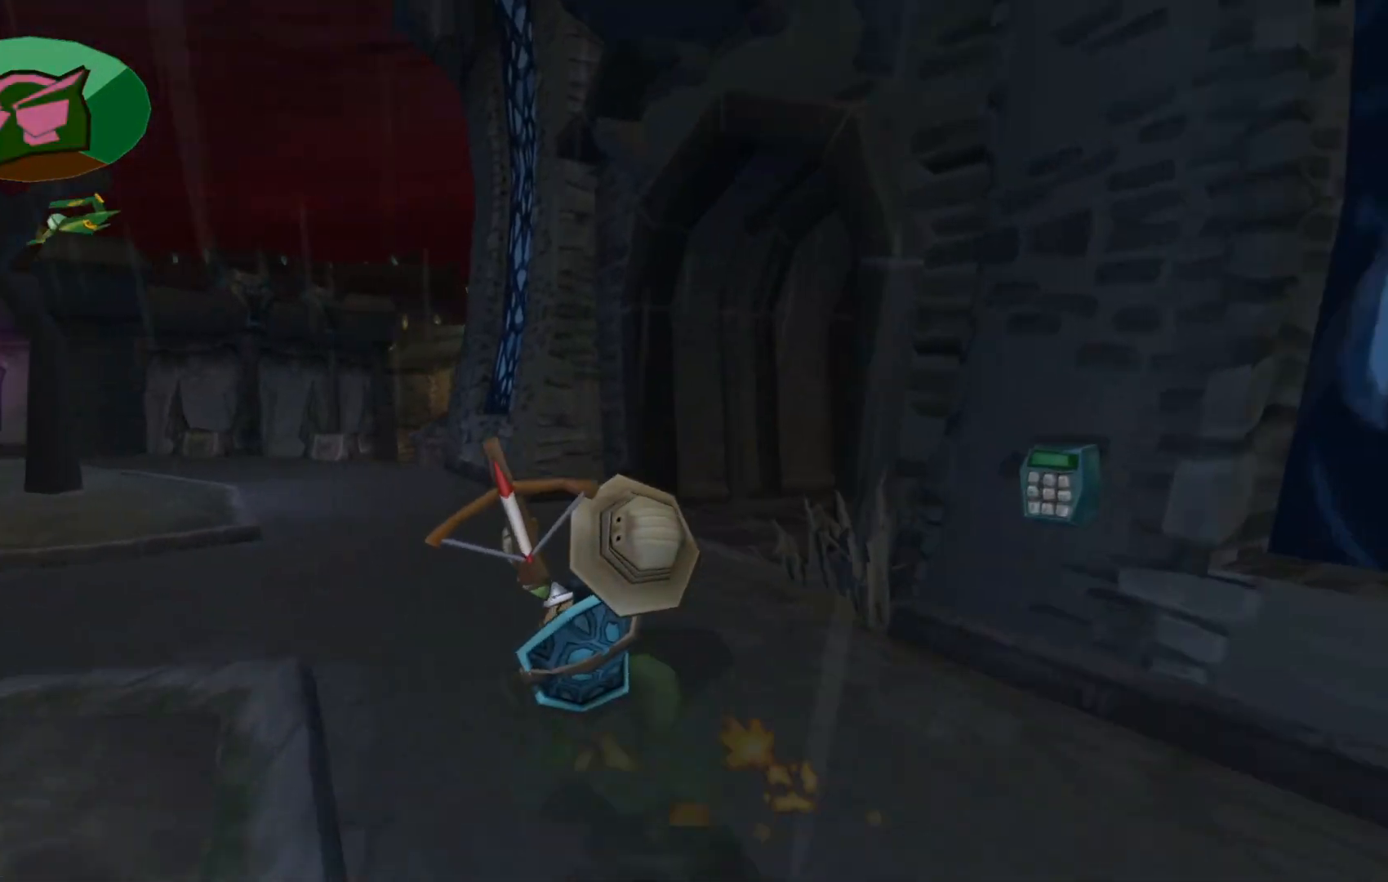
{"dt_ms": 500, "buttons": [], "left_stick": "up-right", "right_stick": "down-right", "events": [[67, "right_stick", "down-right"], [250, "left_stick", "up-right"]]}
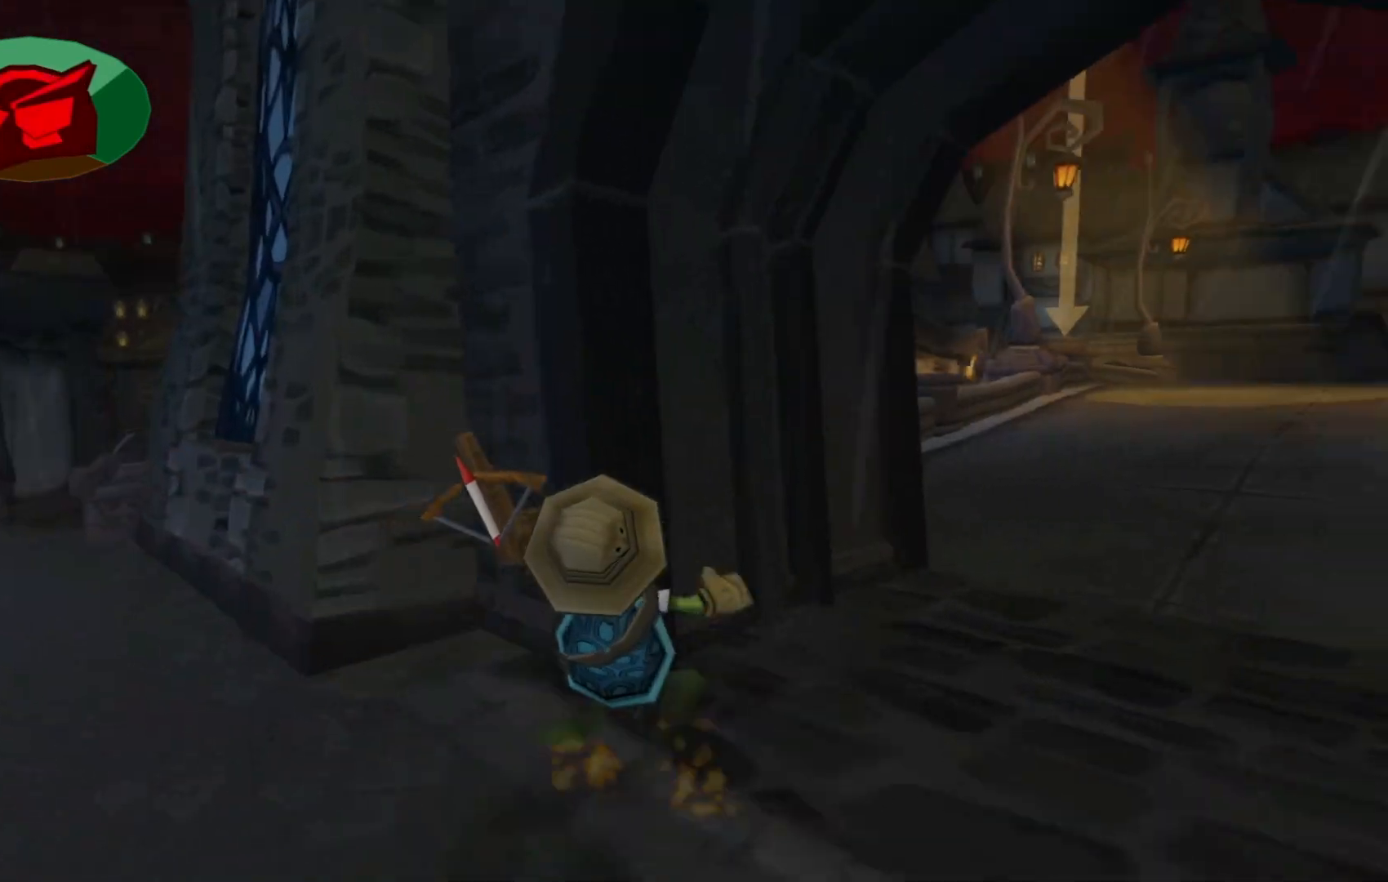
{"dt_ms": 500, "buttons": [], "left_stick": "up", "right_stick": "center", "events": [[317, "left_stick", "up"], [367, "right_stick", "center"]]}
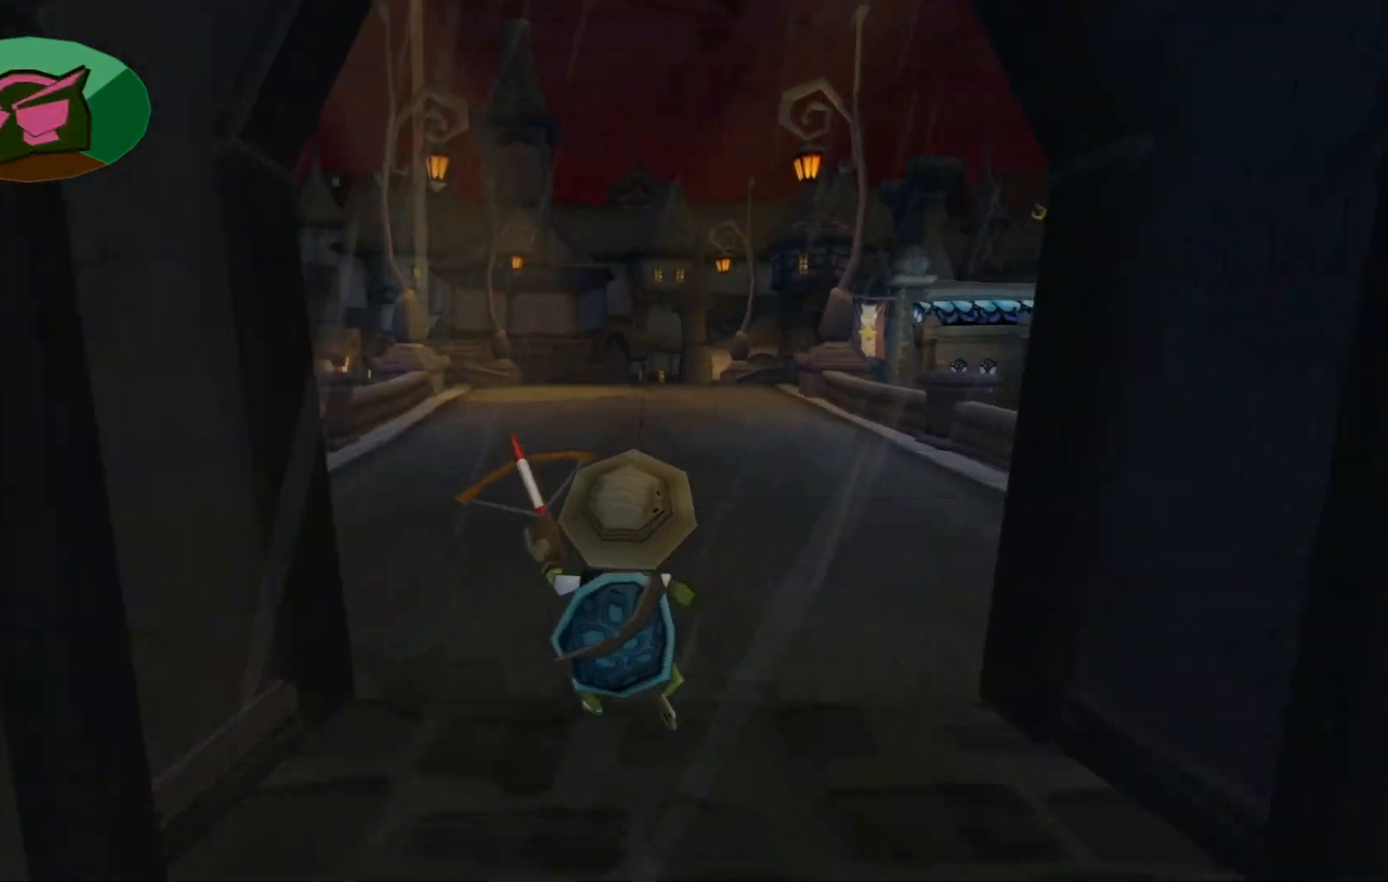
{"dt_ms": 500, "buttons": [], "left_stick": "up", "right_stick": "center", "events": []}
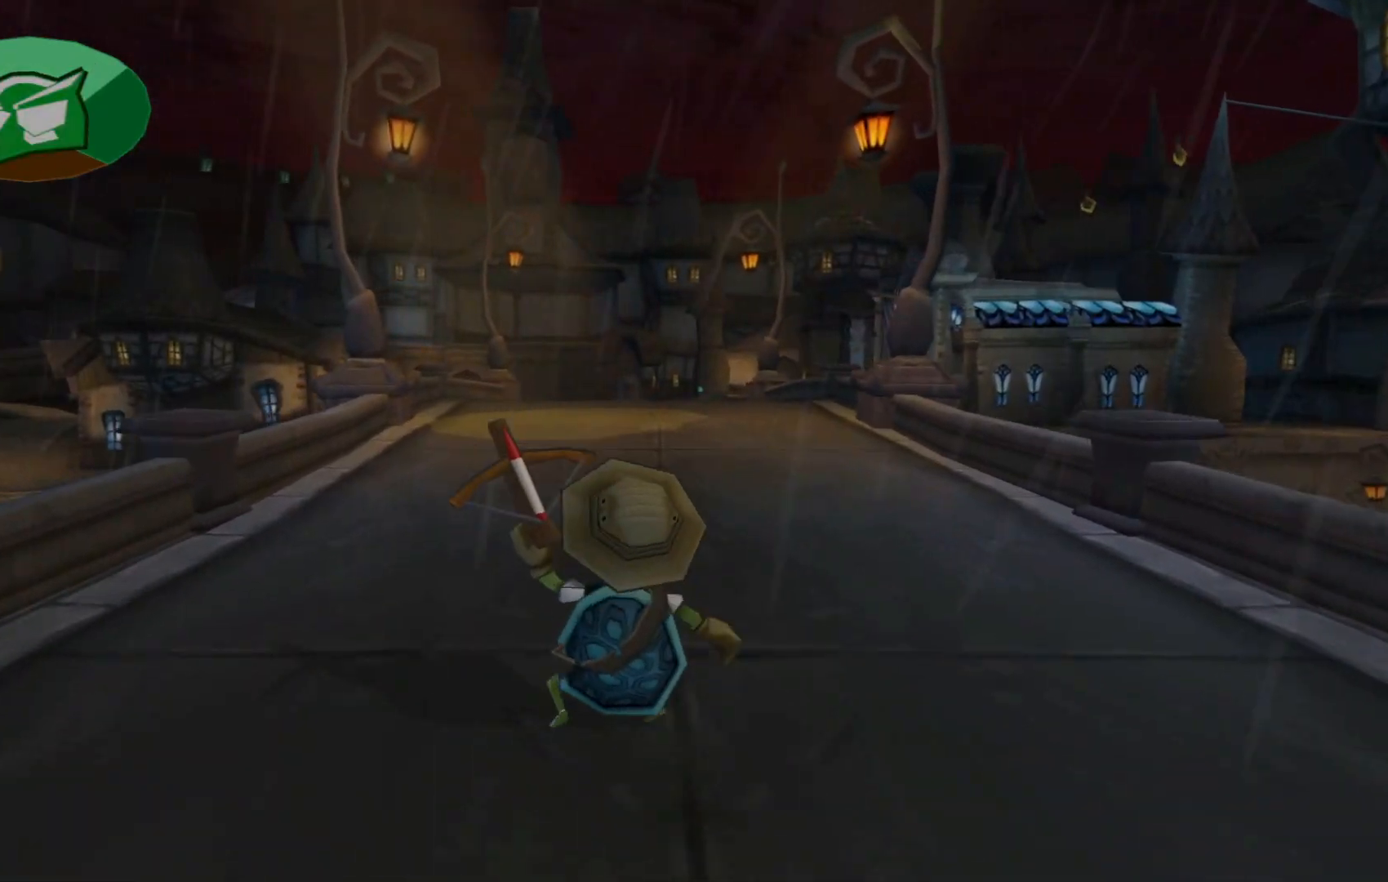
{"dt_ms": 500, "buttons": [], "left_stick": "up", "right_stick": "center", "events": []}
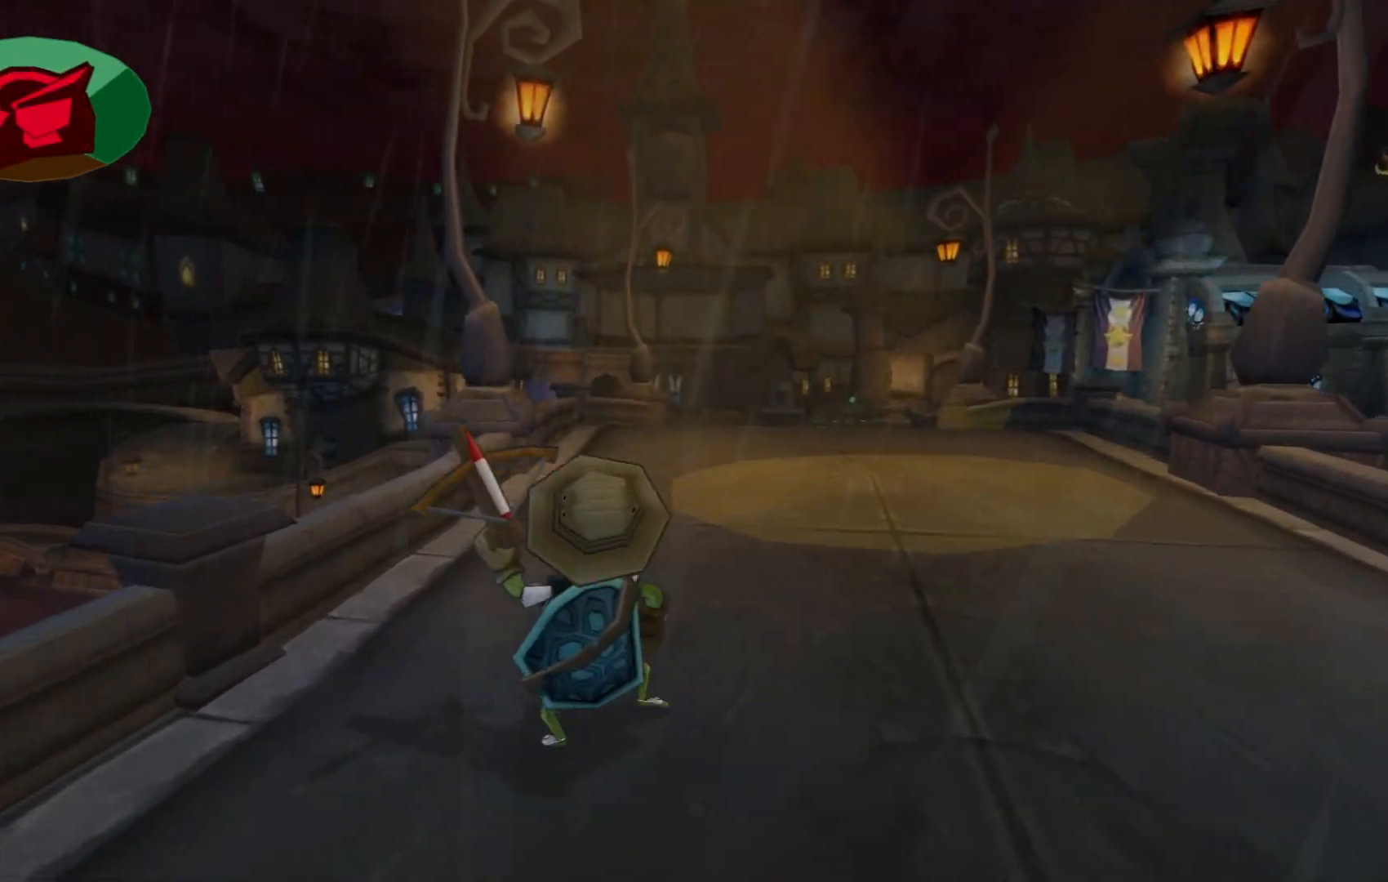
{"dt_ms": 500, "buttons": [], "left_stick": "up", "right_stick": "center", "events": [[200, "L2", "down"], [450, "L2", "up"]]}
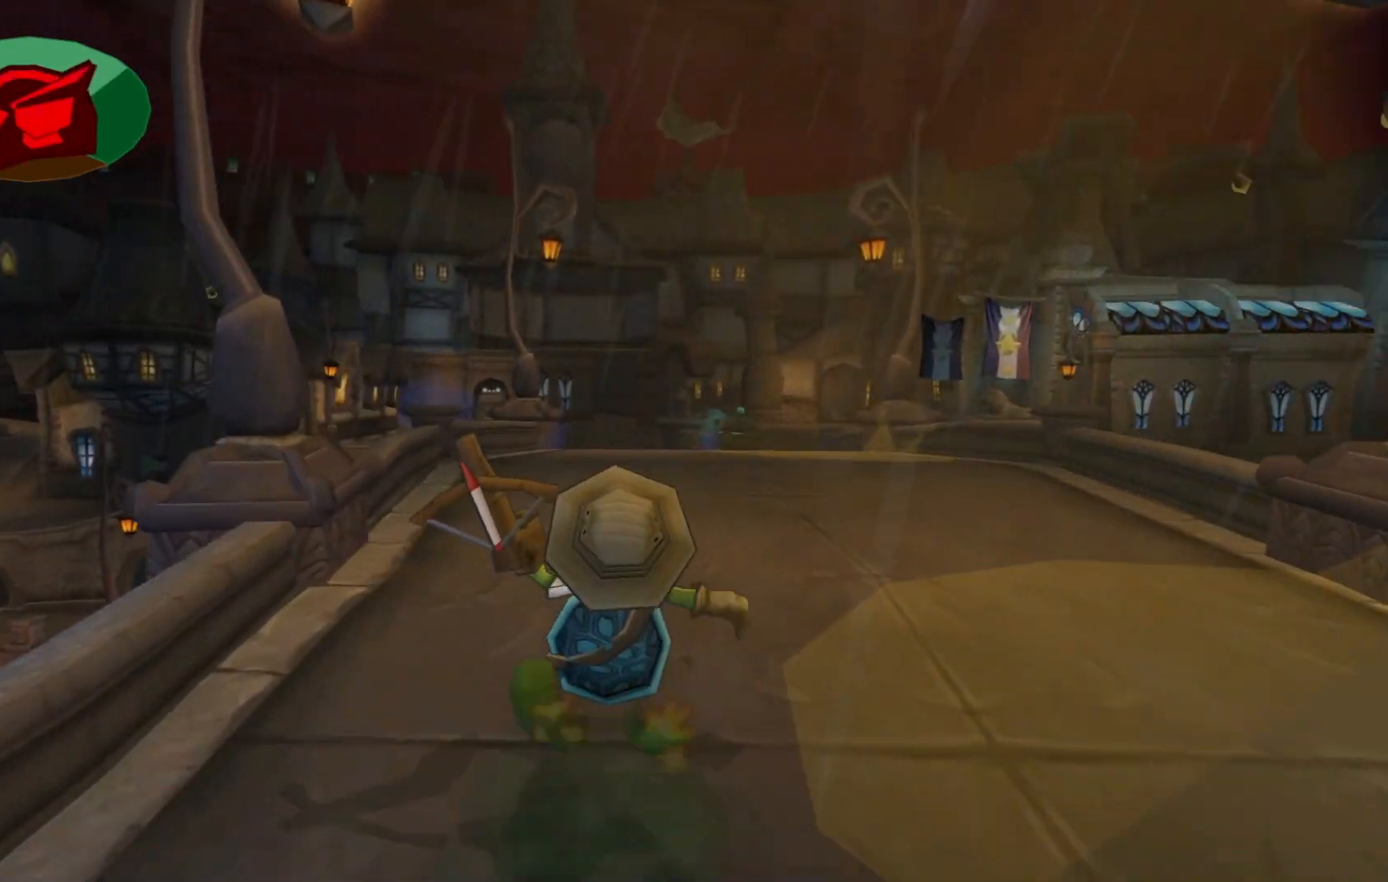
{"dt_ms": 500, "buttons": [], "left_stick": "up-right", "right_stick": "center", "events": [[200, "left_stick", "up-right"]]}
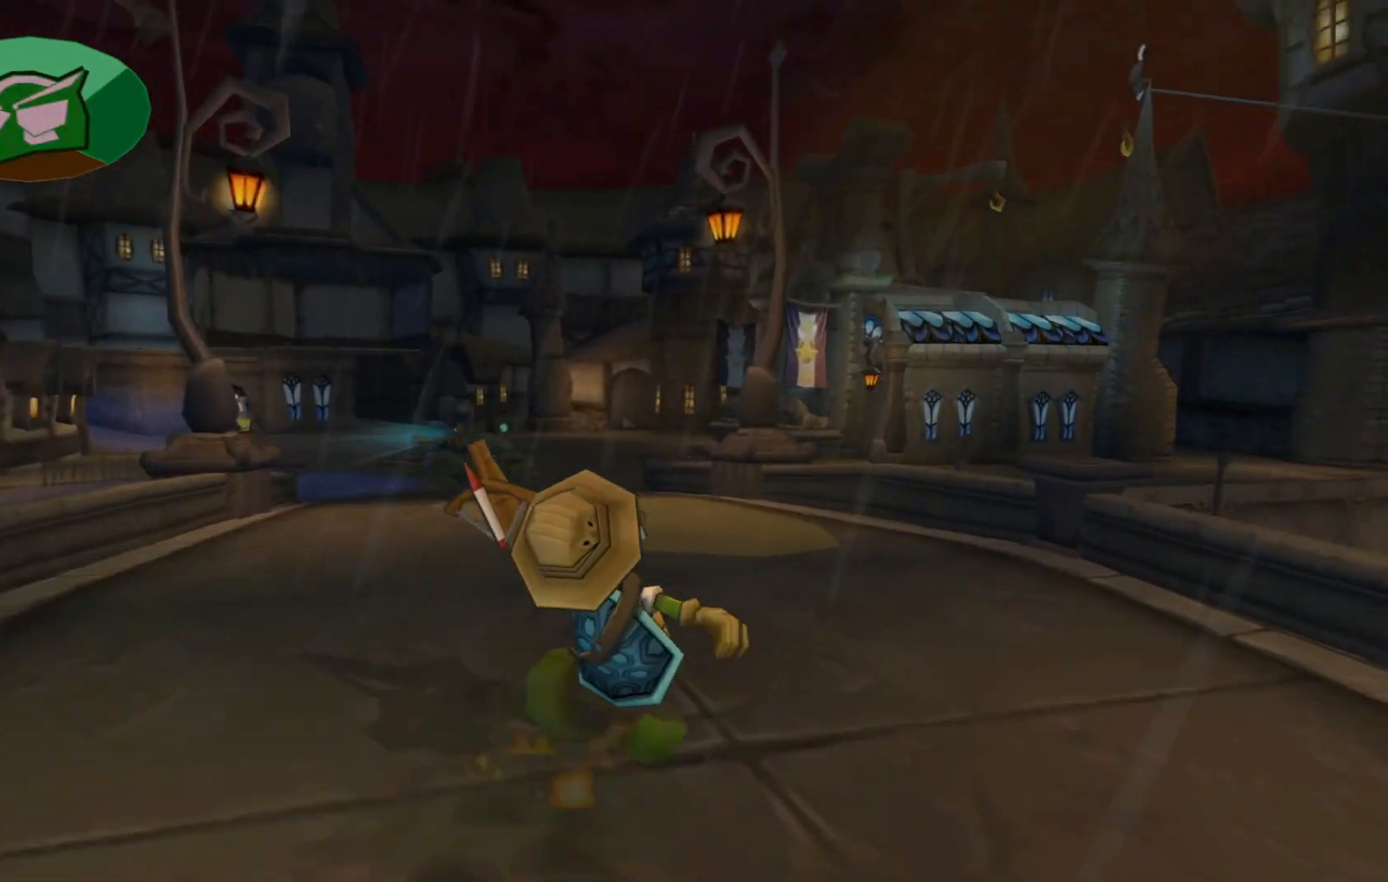
{"dt_ms": 500, "buttons": [], "left_stick": "up-left", "right_stick": "center", "events": [[100, "left_stick", "up"], [217, "left_stick", "up-left"]]}
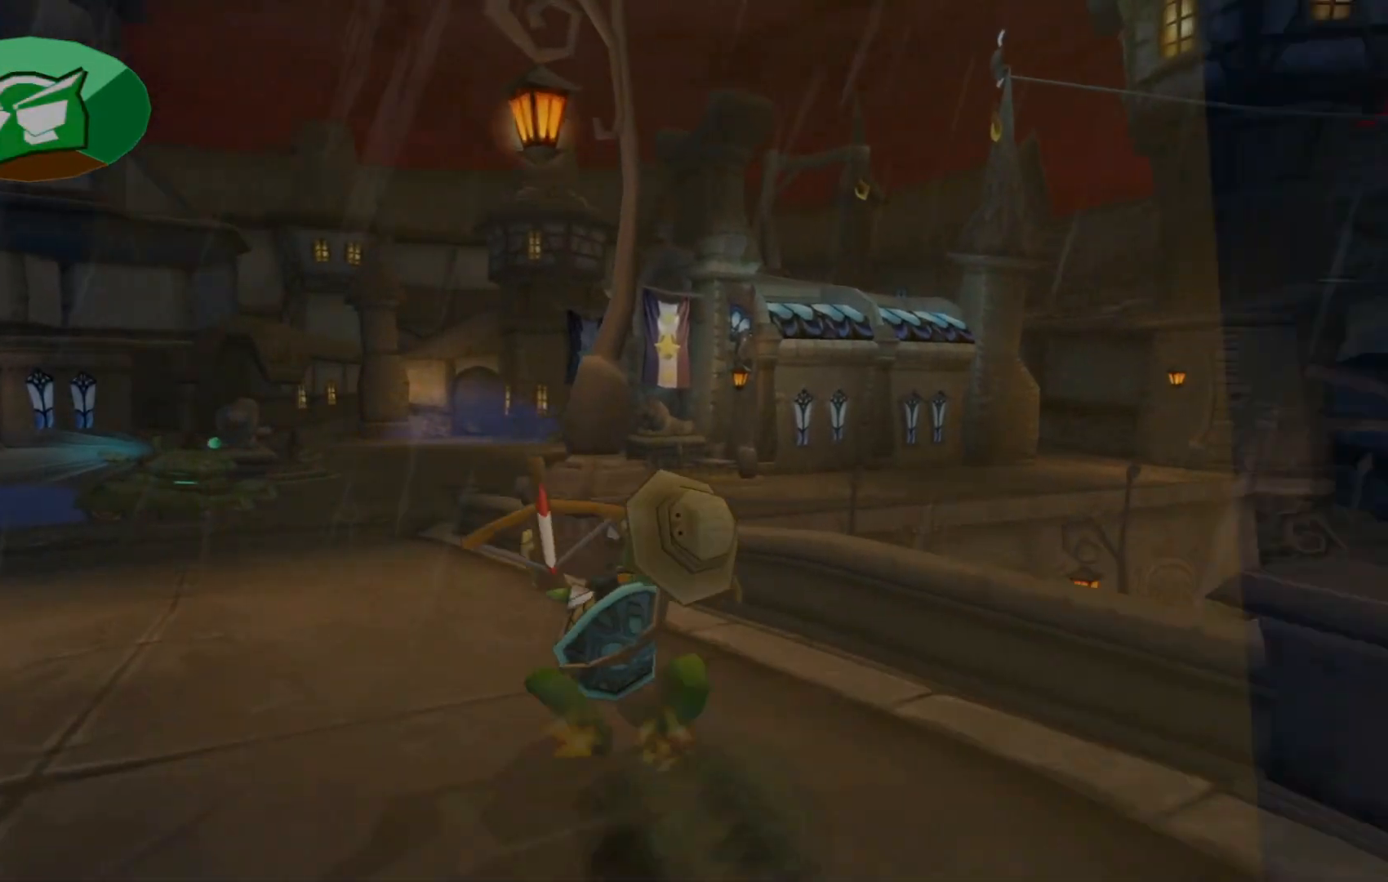
{"dt_ms": 500, "buttons": [], "left_stick": "up", "right_stick": "center", "events": [[250, "left_stick", "up"]]}
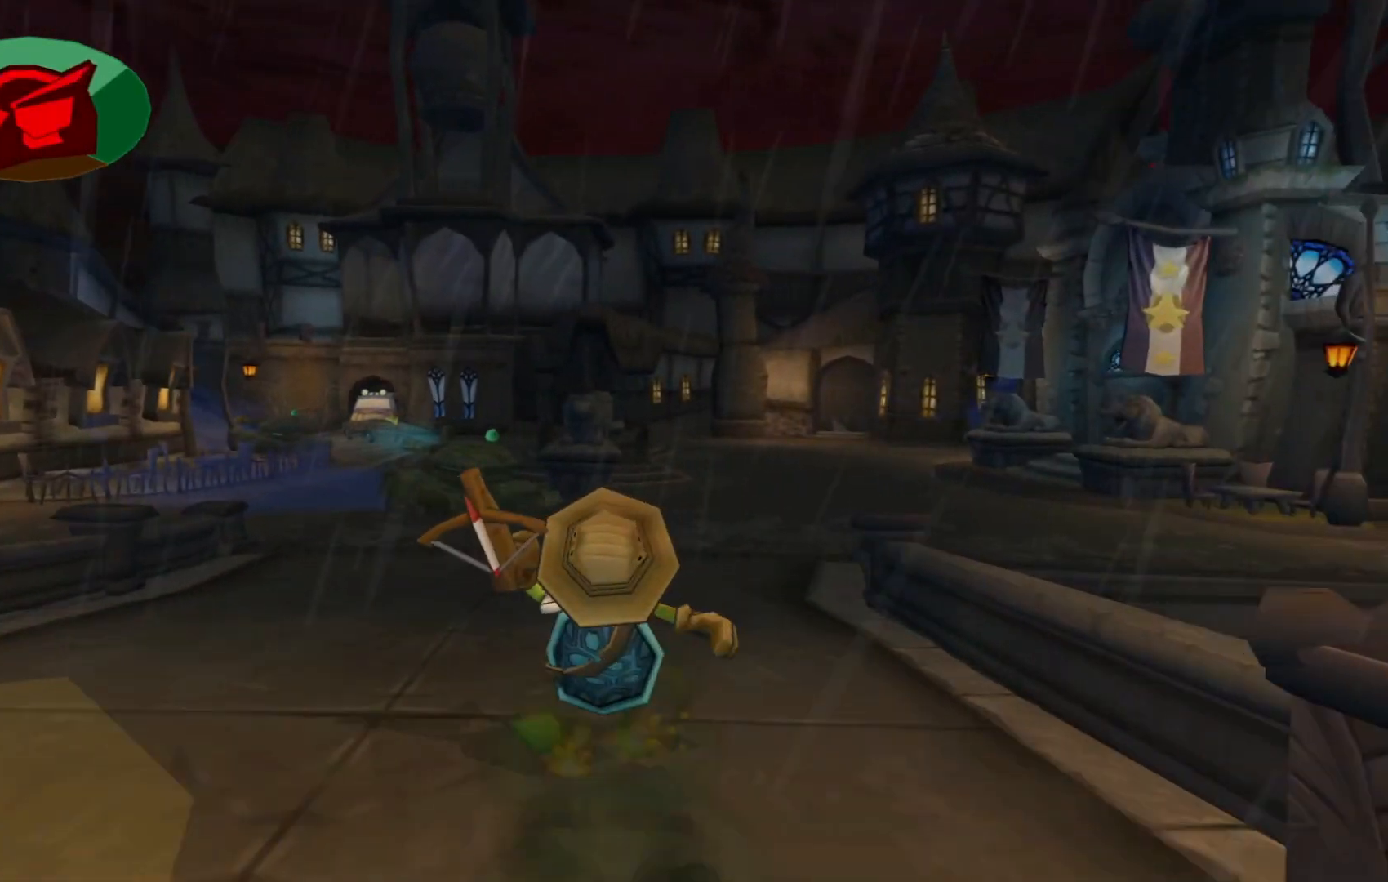
{"dt_ms": 500, "buttons": [], "left_stick": "up", "right_stick": "center", "events": []}
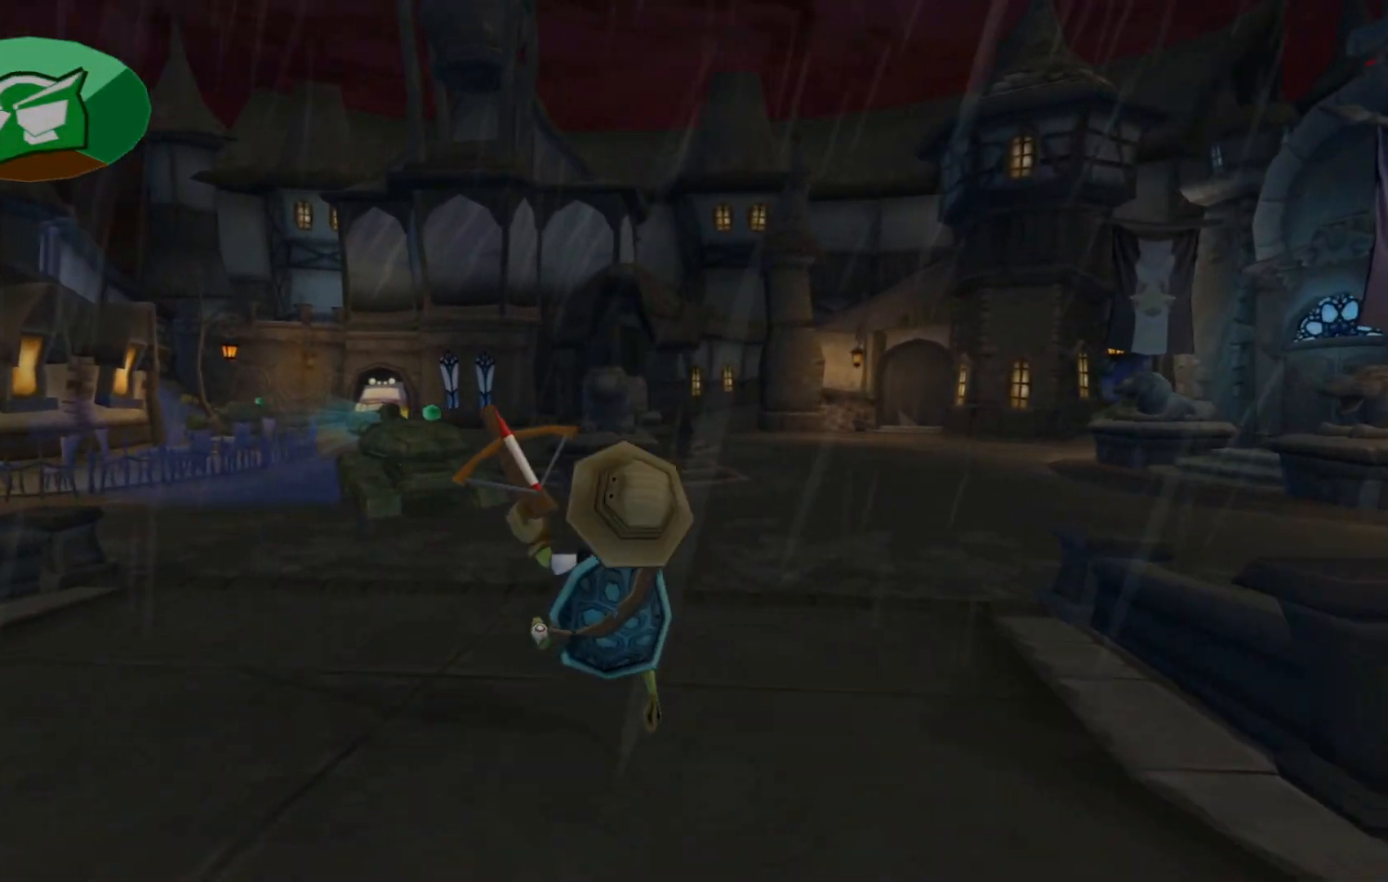
{"dt_ms": 500, "buttons": [], "left_stick": "up", "right_stick": "center", "events": []}
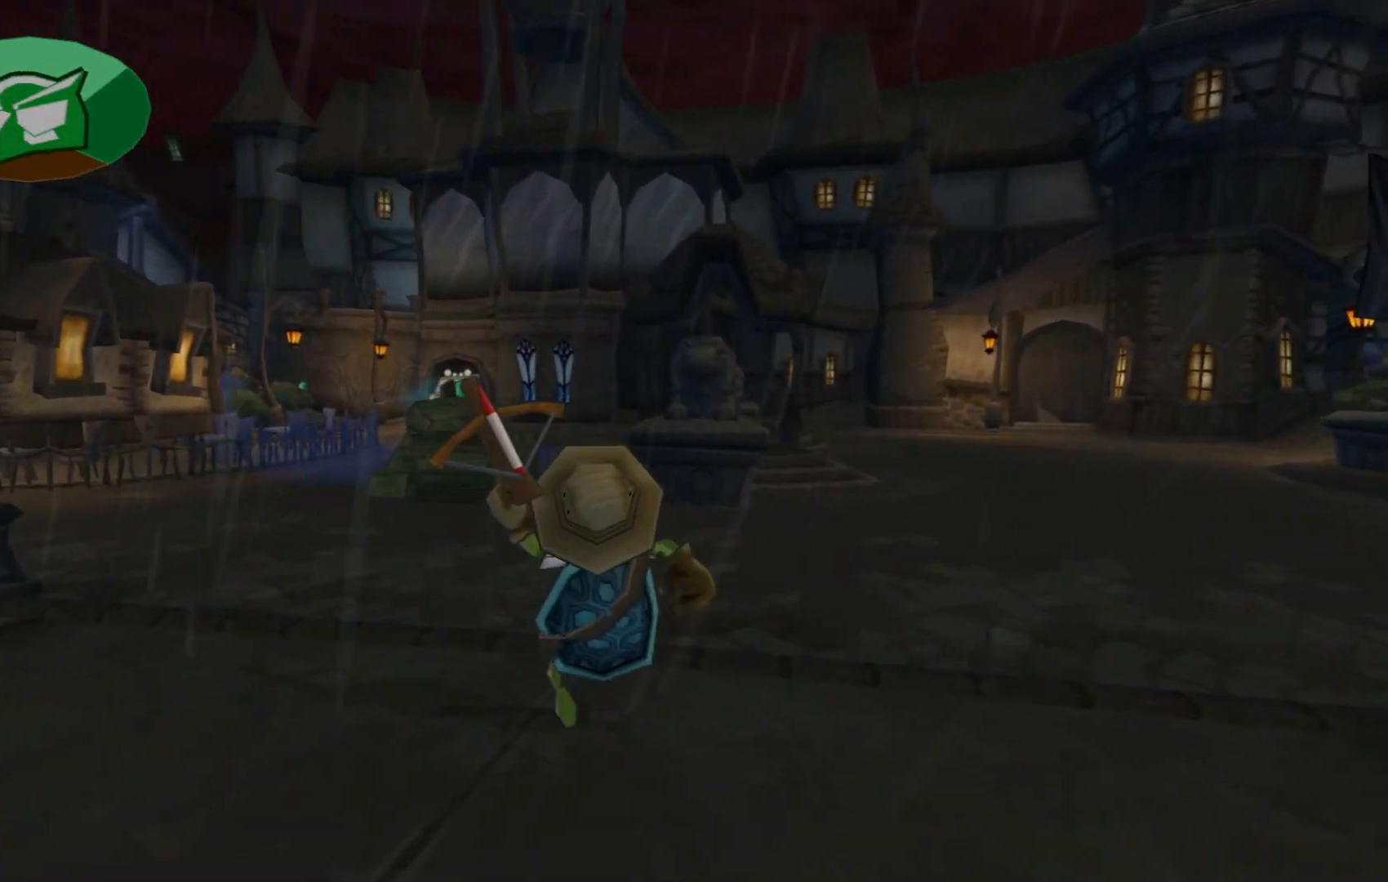
{"dt_ms": 500, "buttons": [], "left_stick": "up", "right_stick": "down", "events": [[367, "right_stick", "down"]]}
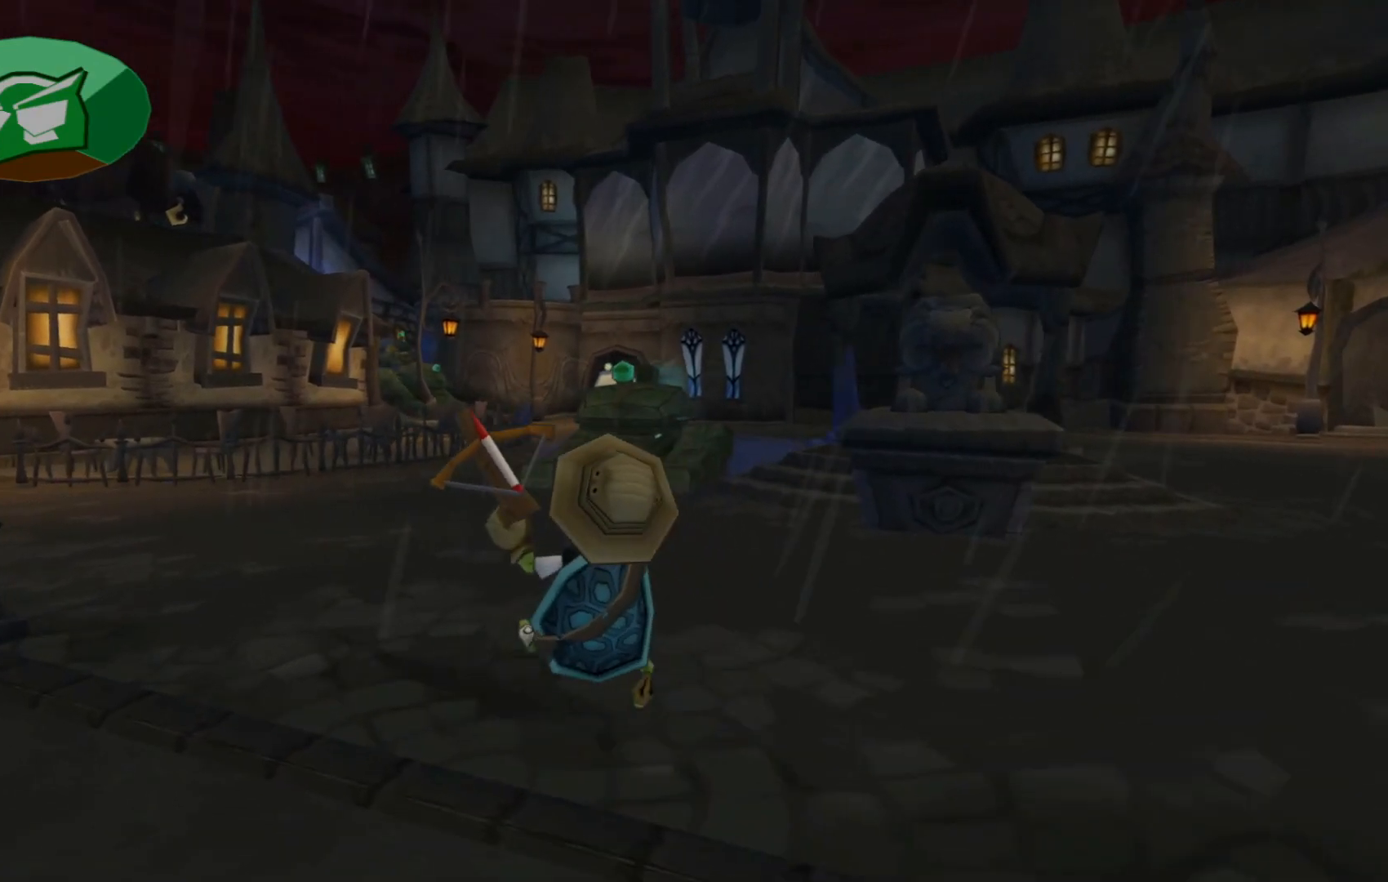
{"dt_ms": 500, "buttons": [], "left_stick": "up", "right_stick": "down", "events": []}
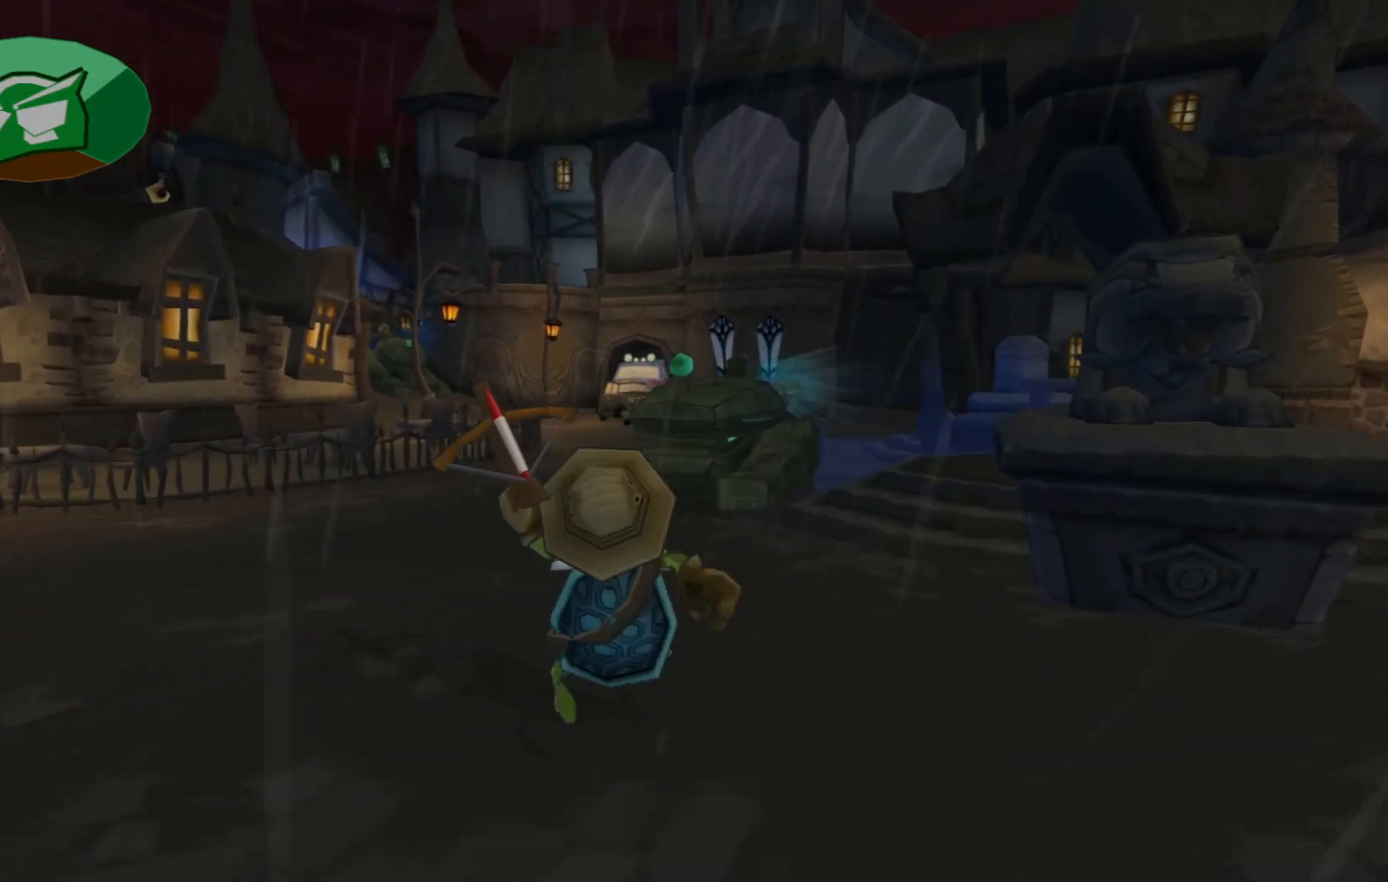
{"dt_ms": 500, "buttons": [], "left_stick": "up", "right_stick": "down", "events": []}
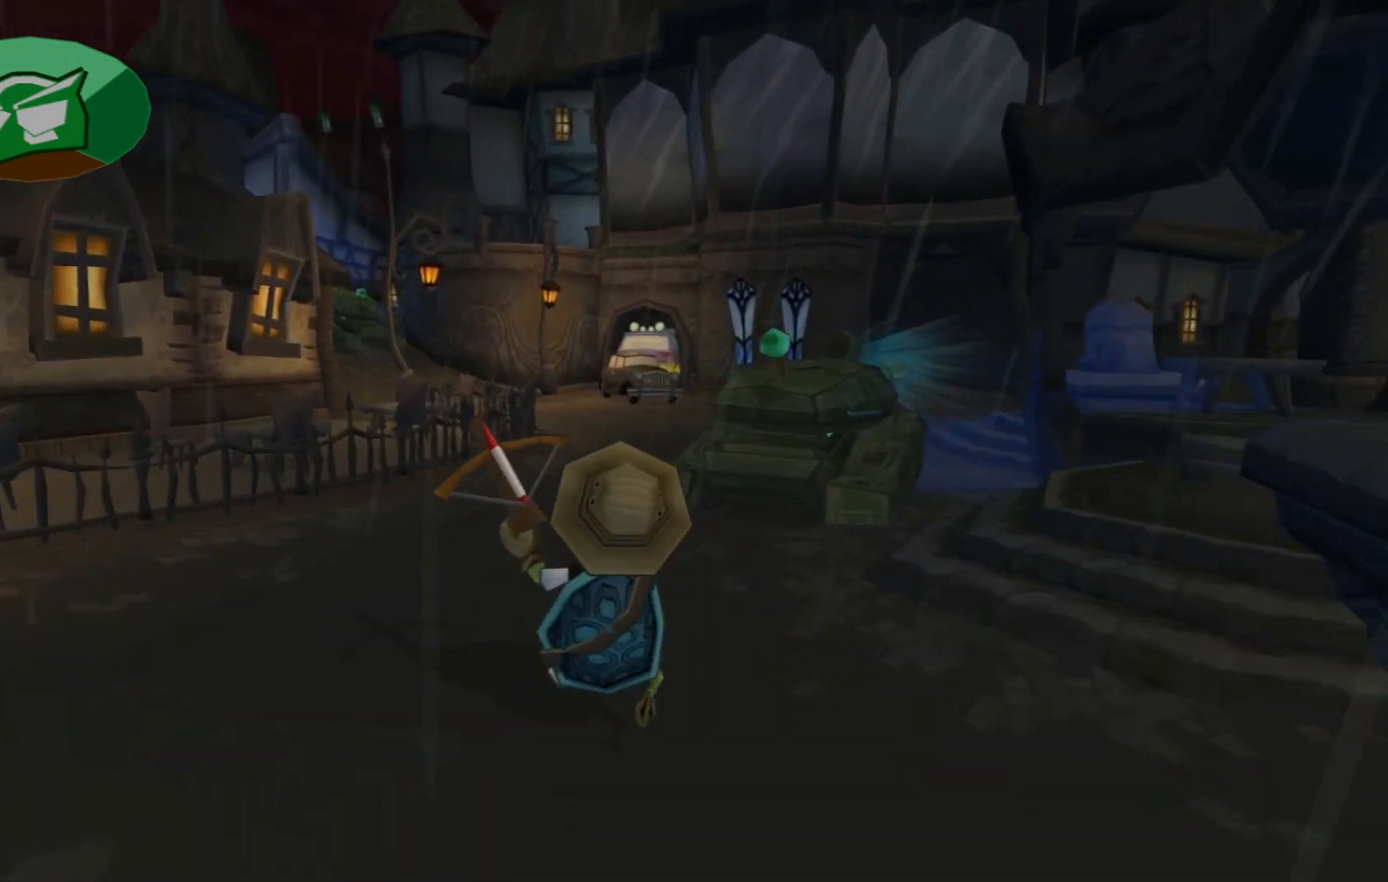
{"dt_ms": 500, "buttons": [], "left_stick": "up", "right_stick": "down", "events": []}
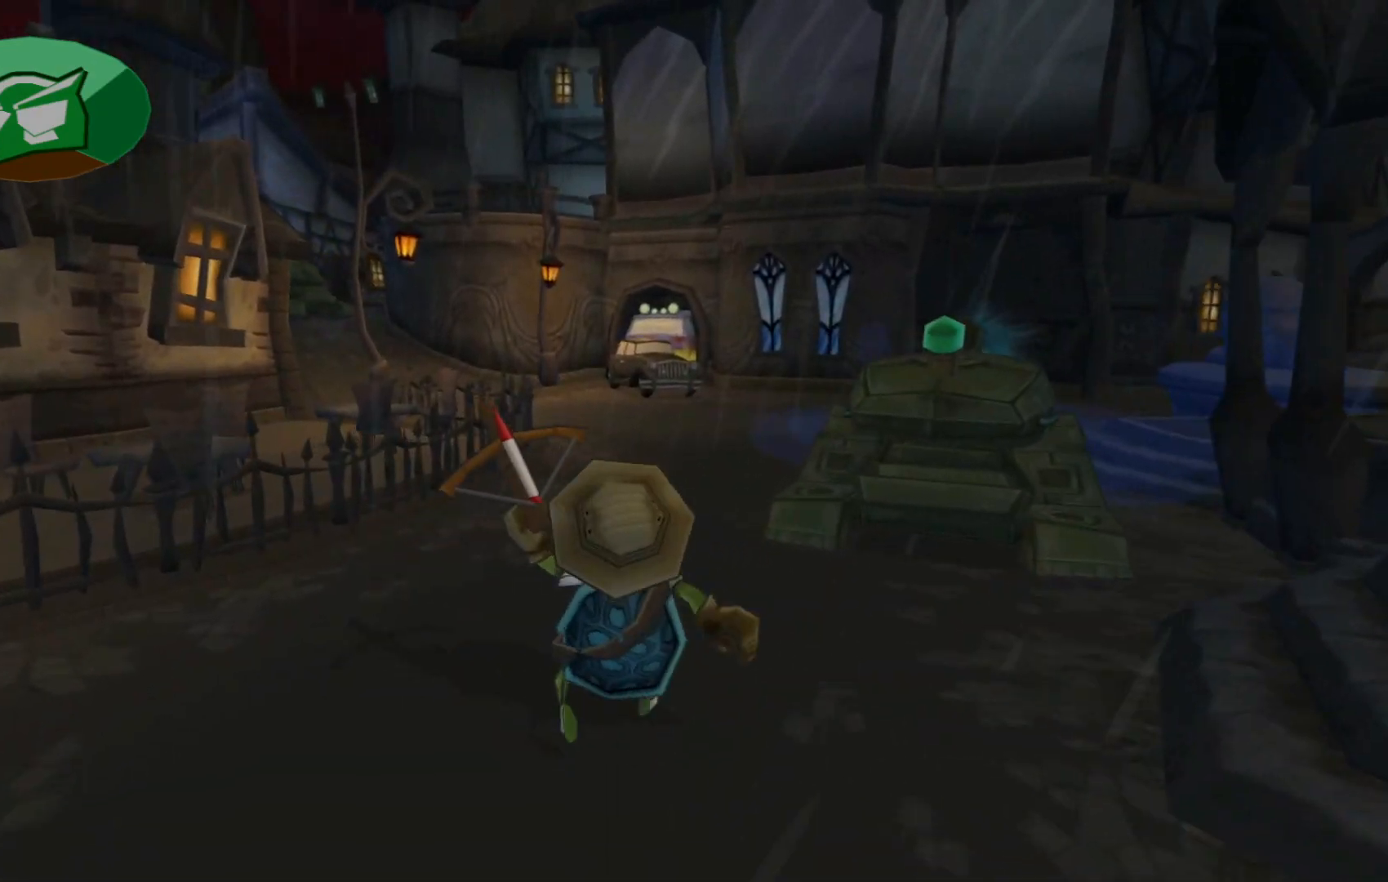
{"dt_ms": 500, "buttons": [], "left_stick": "up", "right_stick": "center", "events": [[67, "right_stick", "center"]]}
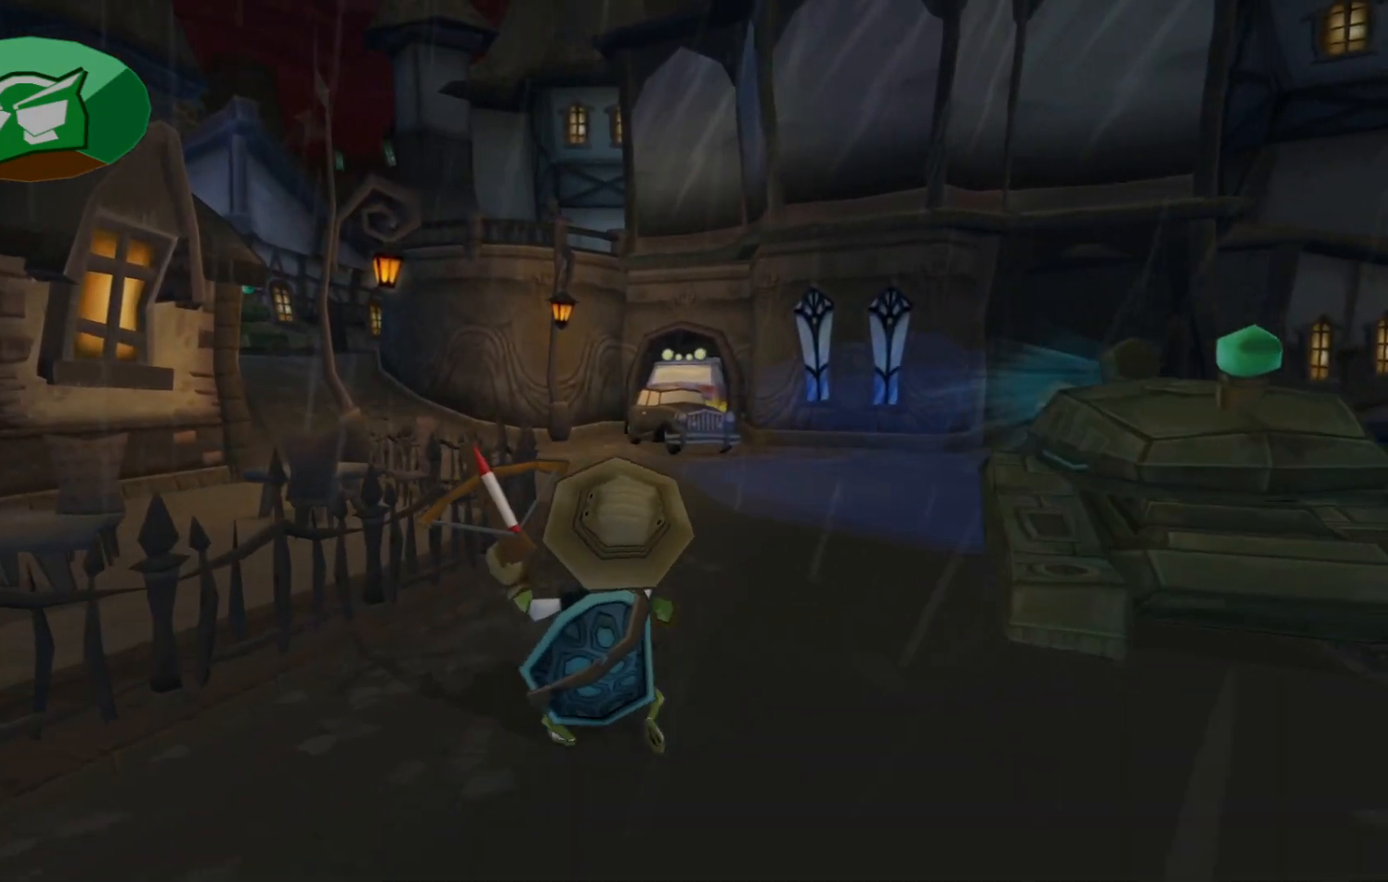
{"dt_ms": 500, "buttons": [], "left_stick": "up", "right_stick": "center", "events": []}
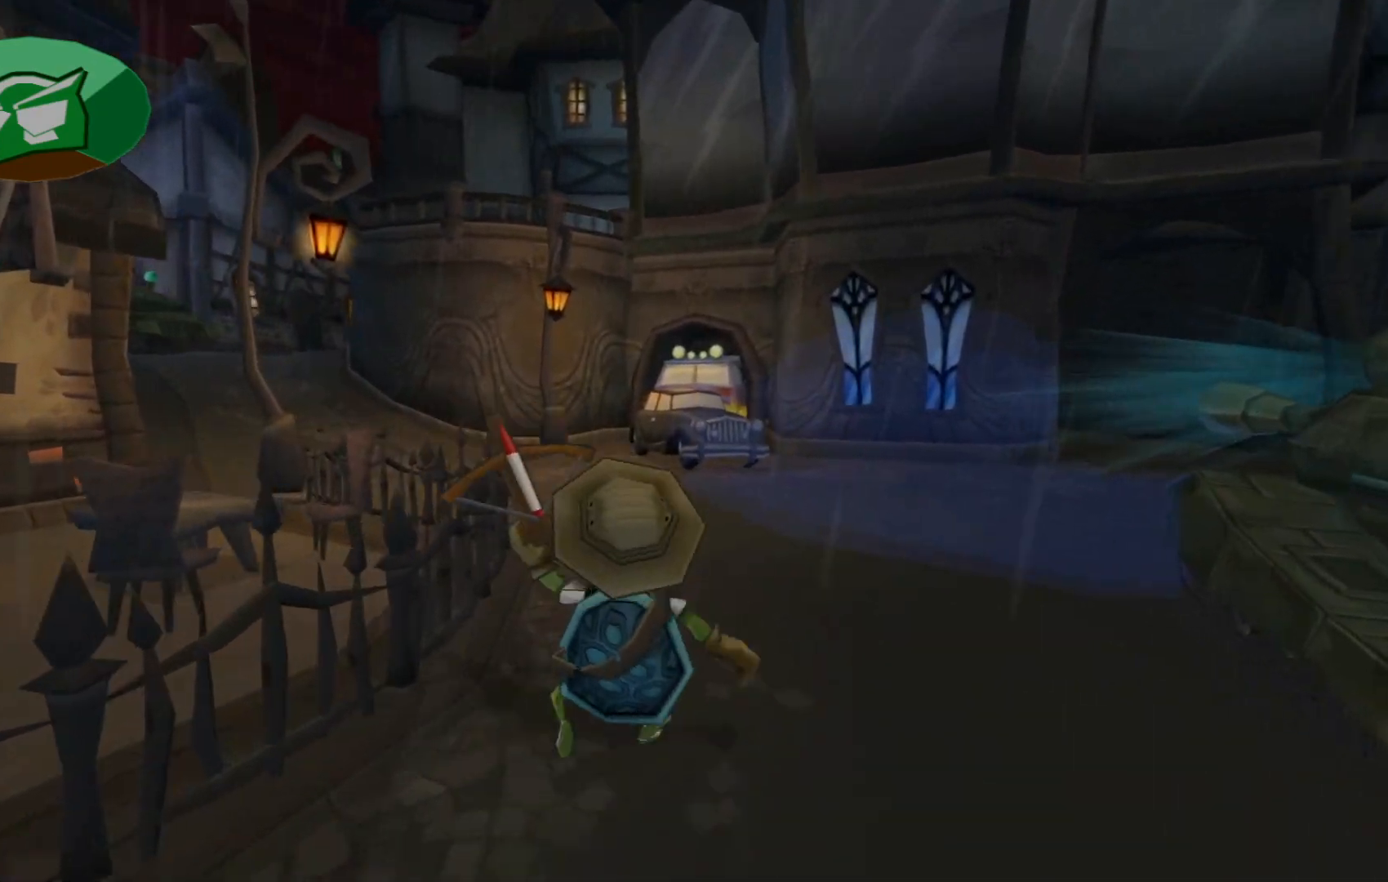
{"dt_ms": 500, "buttons": [], "left_stick": "up", "right_stick": "center", "events": []}
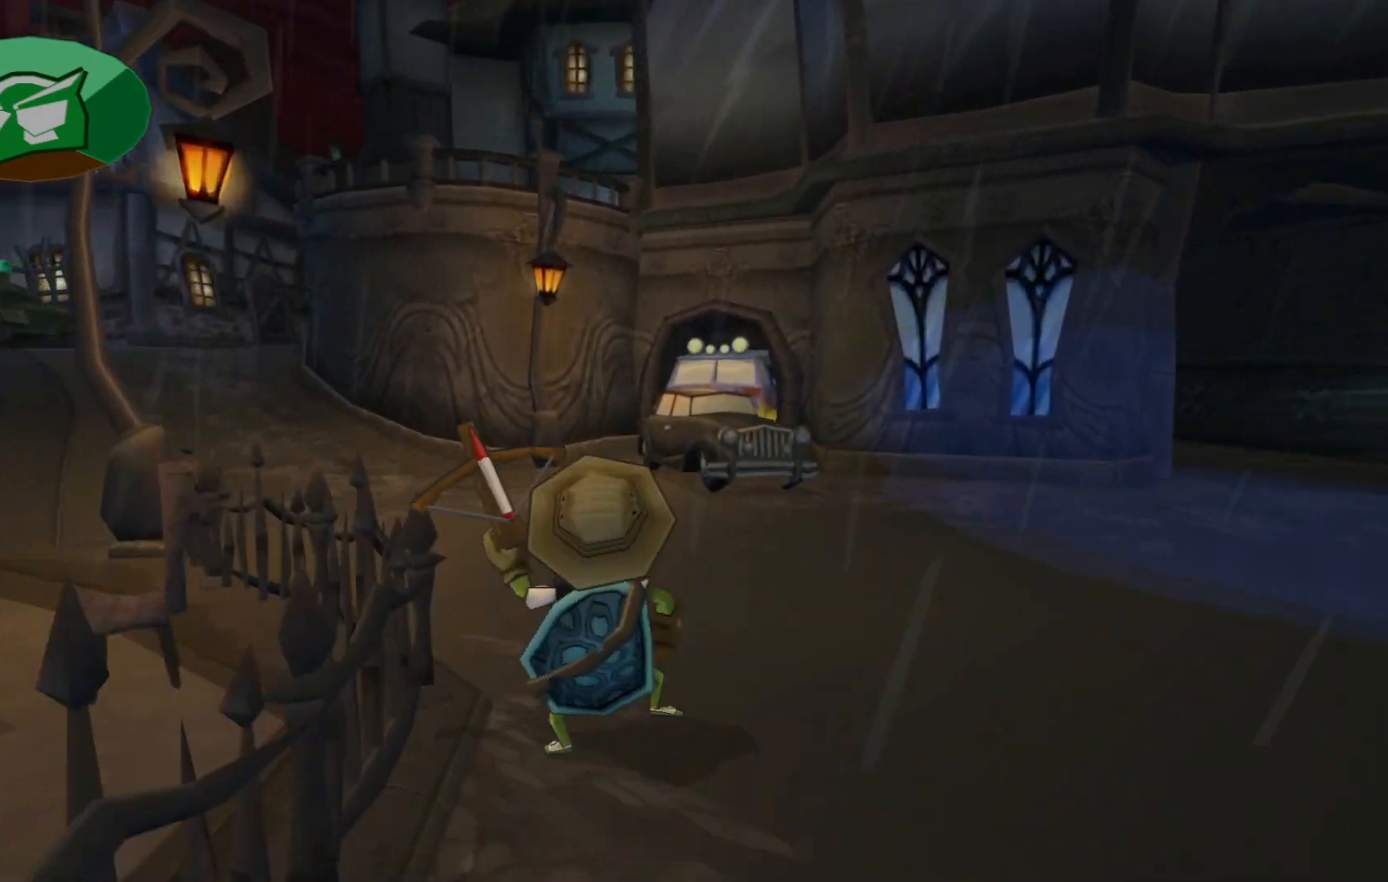
{"dt_ms": 500, "buttons": [], "left_stick": "up", "right_stick": "center", "events": []}
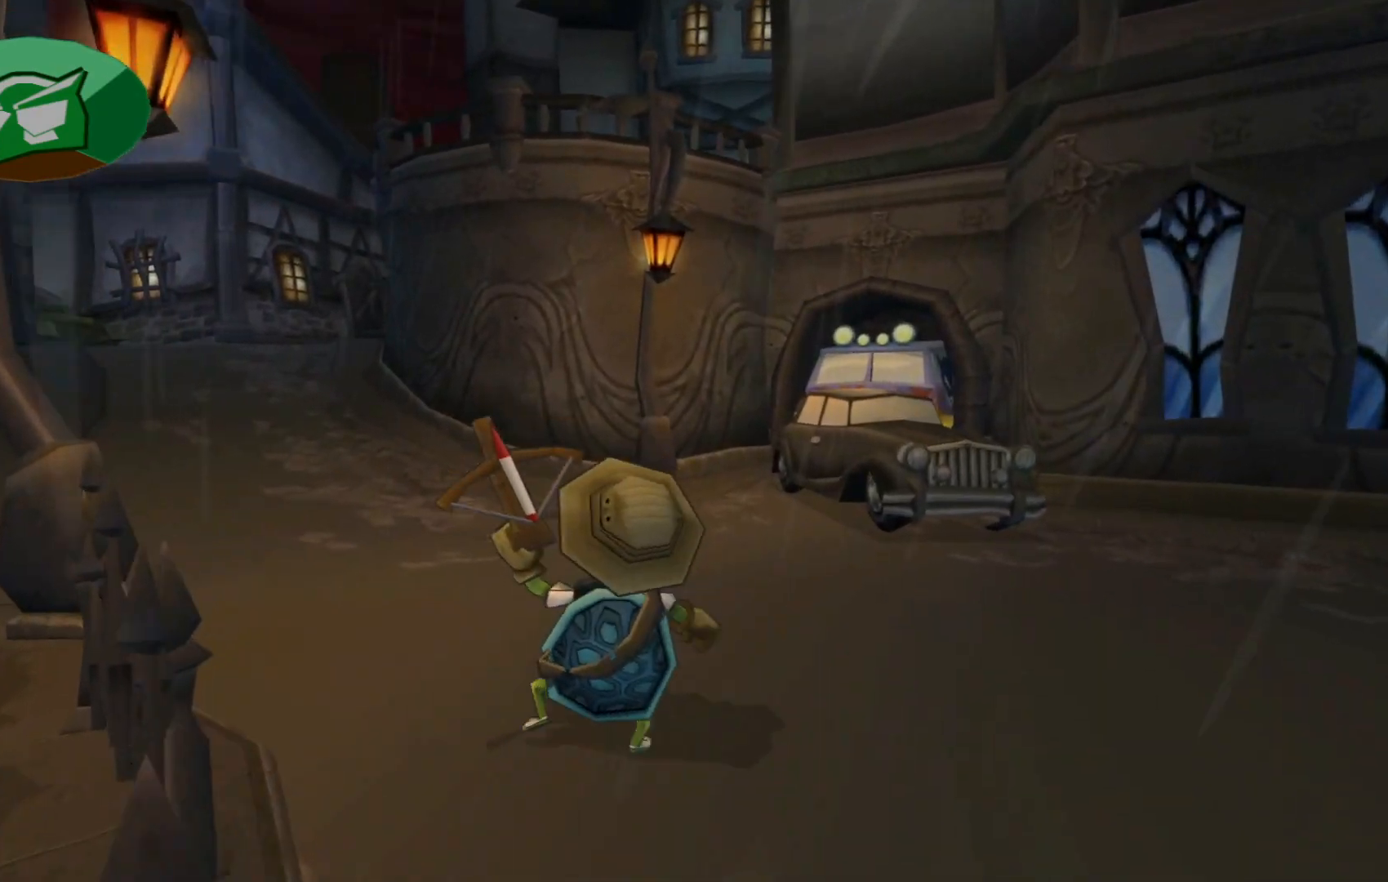
{"dt_ms": 500, "buttons": [], "left_stick": "up", "right_stick": "center", "events": []}
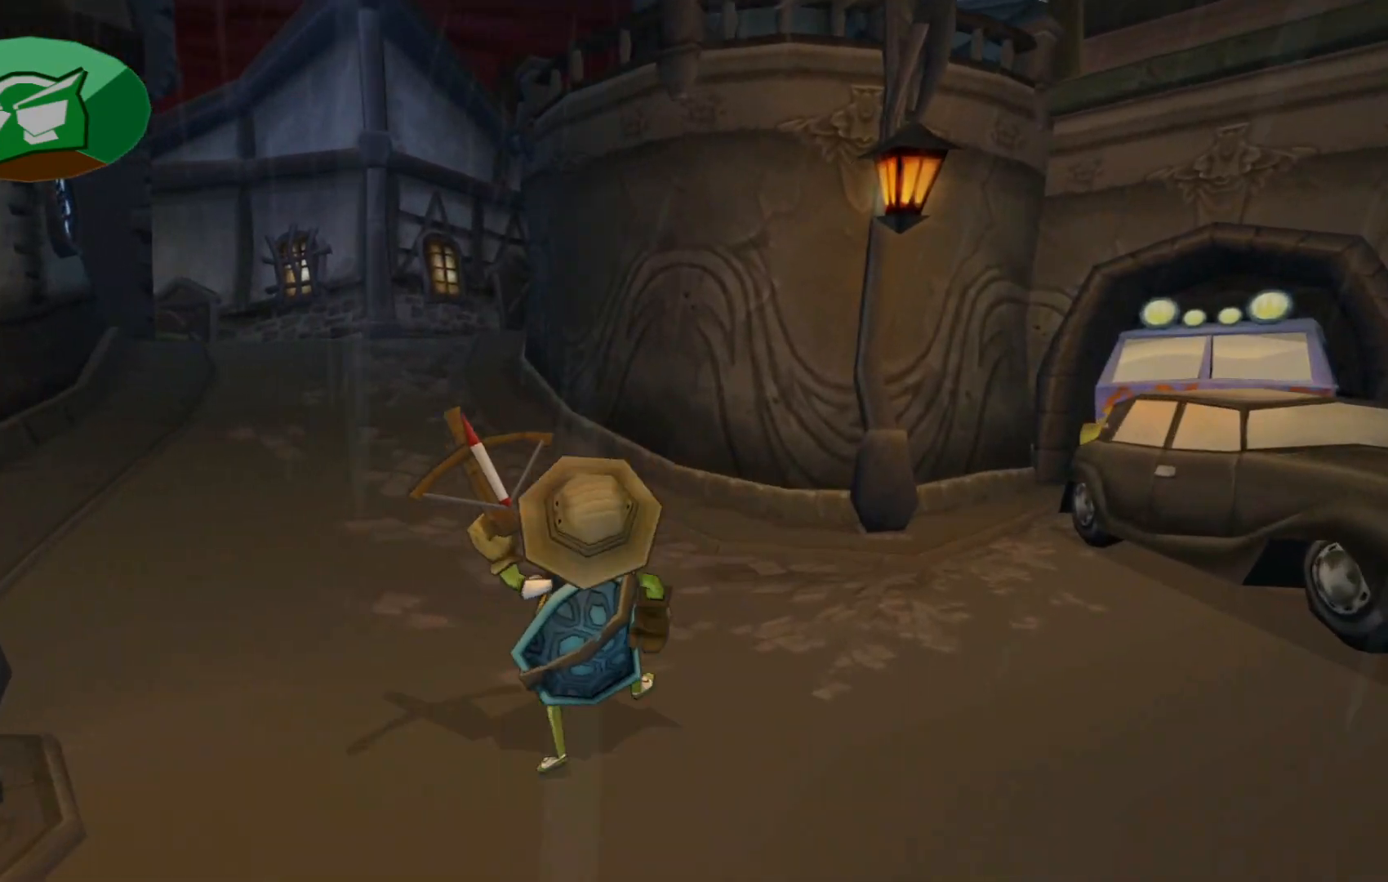
{"dt_ms": 500, "buttons": [], "left_stick": "up", "right_stick": "right", "events": [[283, "right_stick", "right"]]}